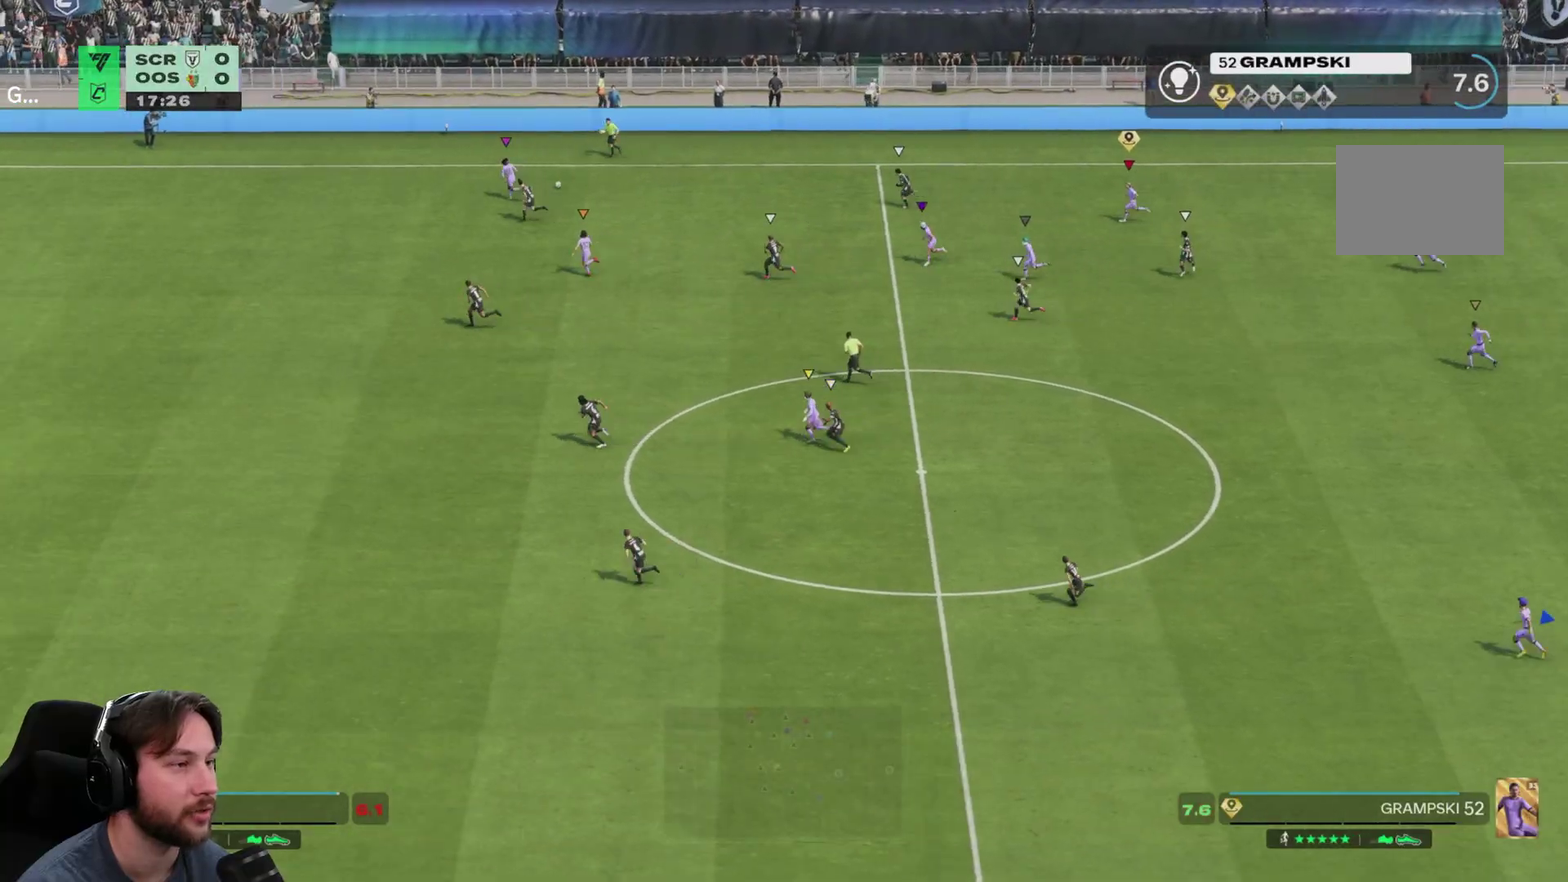
Gameplay with a controller (Xbox layout); each line is a JSON object with the inputs held at the frame after it (dt_ms = milliseconds from this image to that frame). "events" lists button and stick changes between this image and that frame as [ms after this image, input, new state], when the widget could be followed in between. This overlay highlights the sticks when they move; stick clicks (L3) are not distinguishable. Not read: B L3 R2 R3 START.
{"dt_ms": 400, "buttons": [], "left_stick": "left", "right_stick": "center", "events": []}
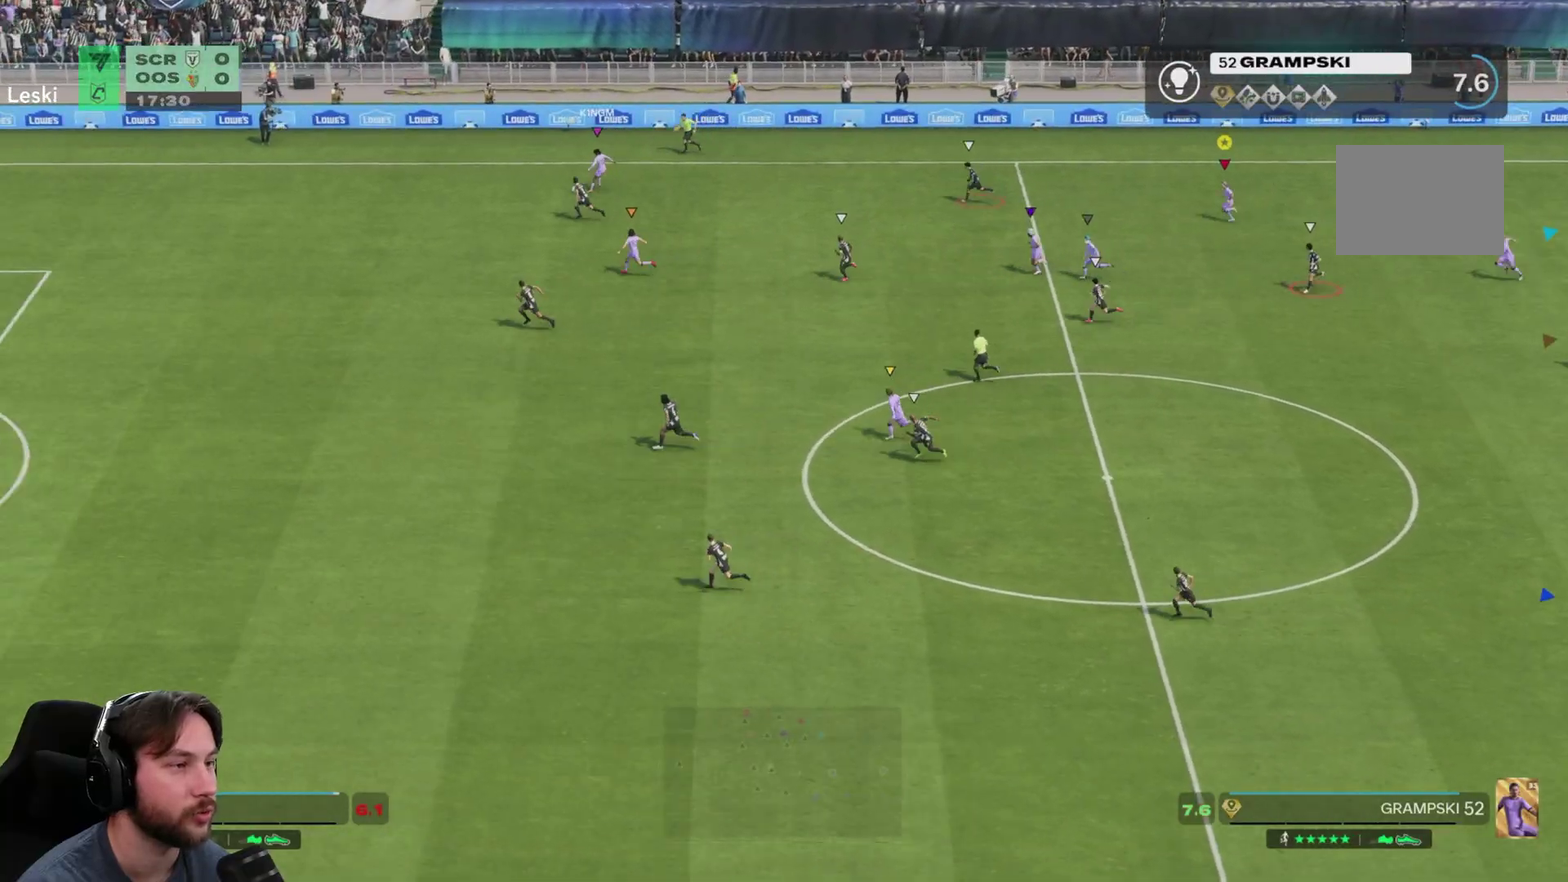
{"dt_ms": 600, "buttons": [], "left_stick": "down-right", "right_stick": "center", "events": [[283, "L2", "down"], [283, "left_stick", "down-right"], [500, "L2", "up"]]}
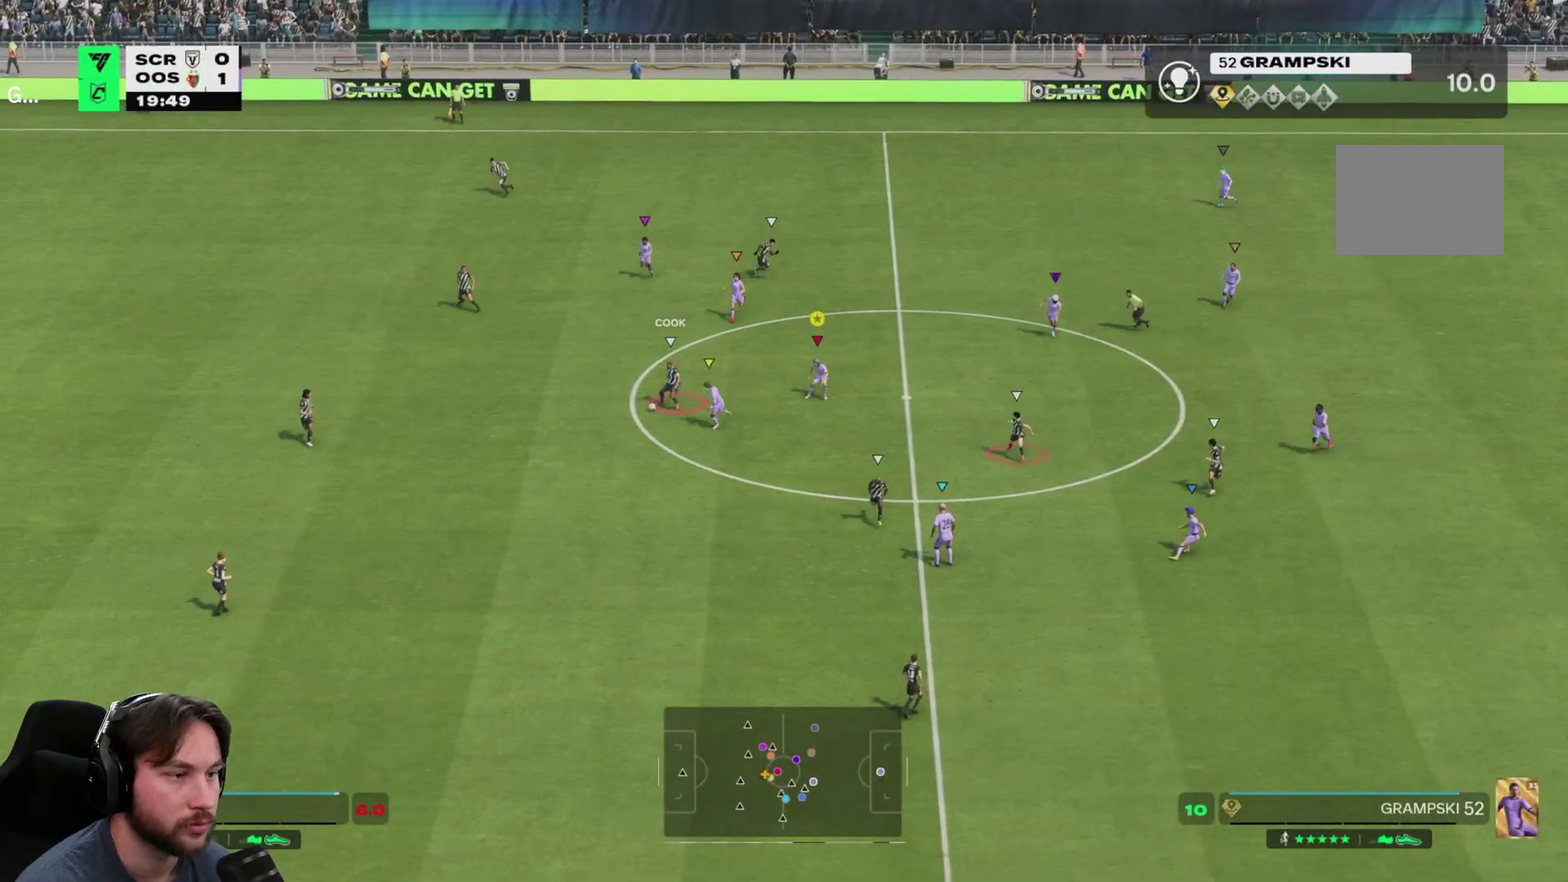
{"dt_ms": 600, "buttons": [], "left_stick": "down-left", "right_stick": "center", "events": [[483, "left_stick", "down"], [600, "left_stick", "down-left"]]}
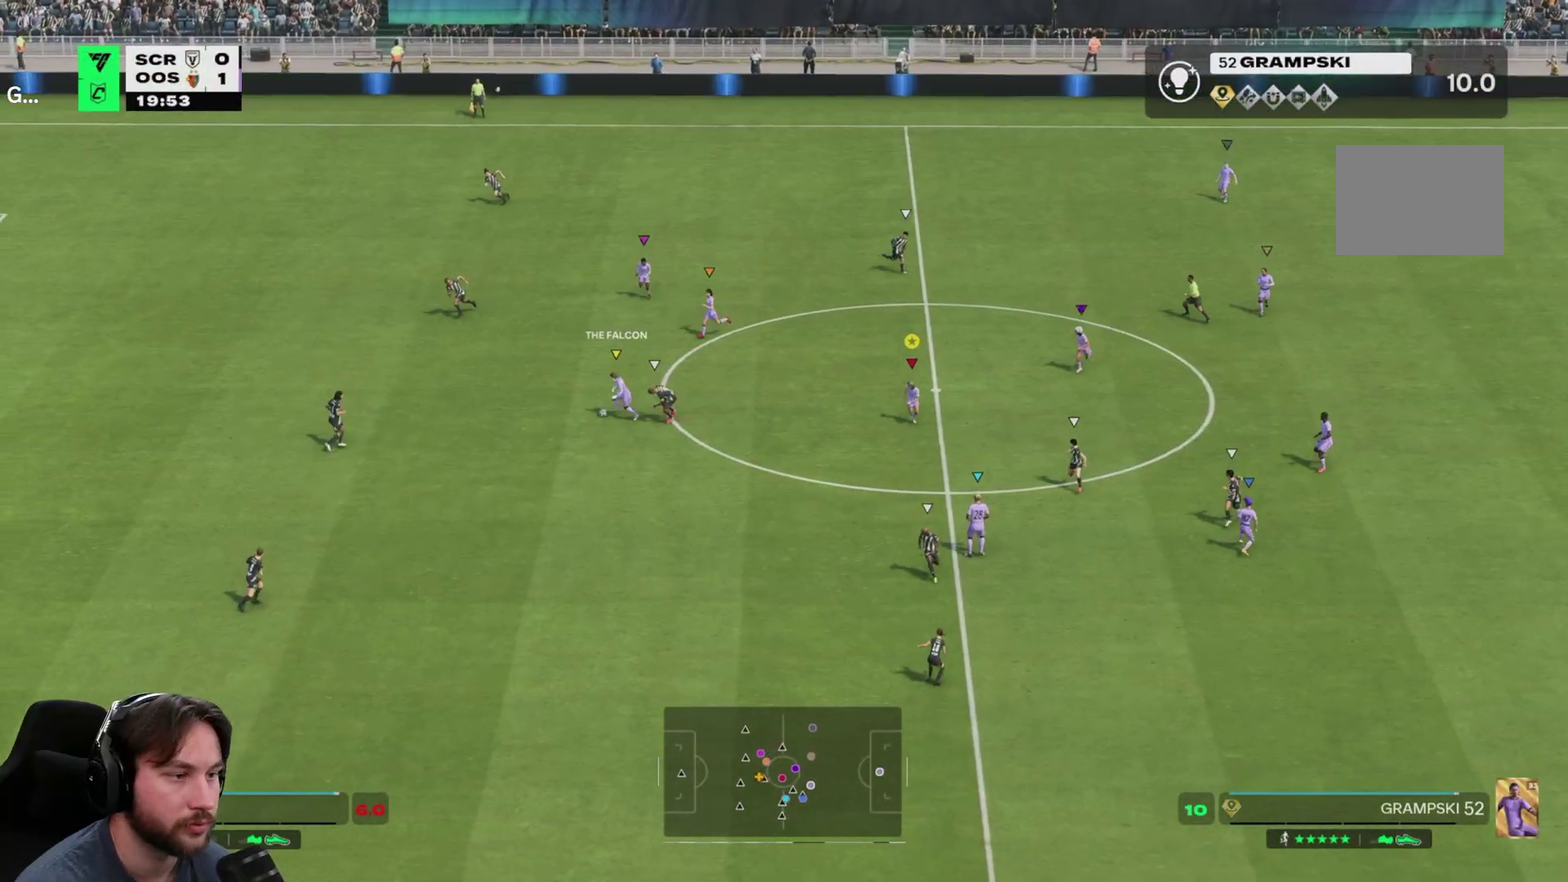
{"dt_ms": 400, "buttons": ["L2"], "left_stick": "left", "right_stick": "center", "events": [[17, "L2", "down"], [283, "left_stick", "left"]]}
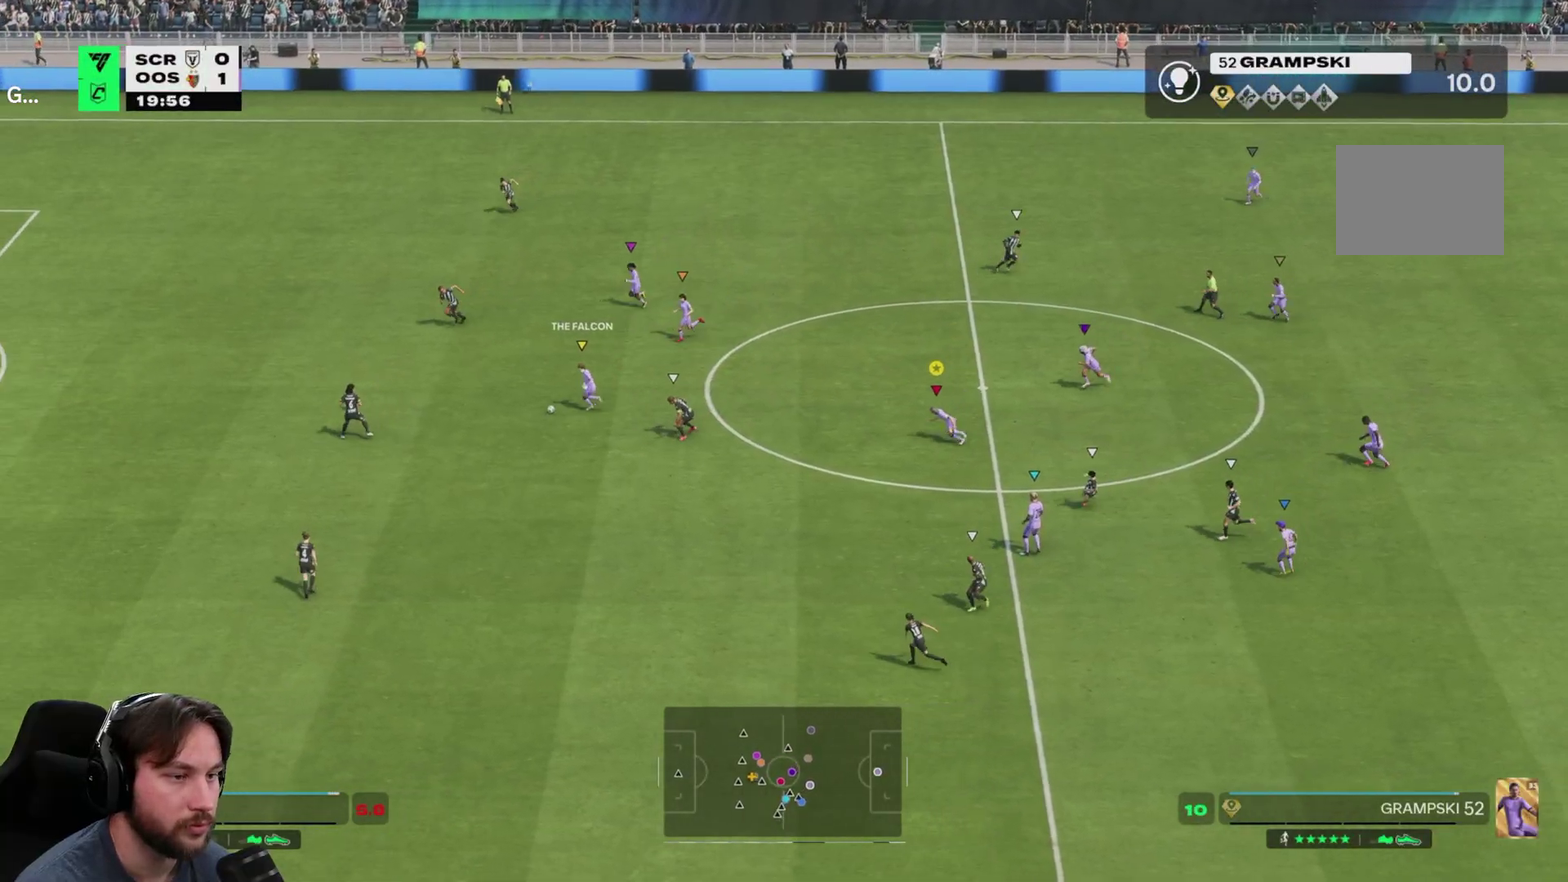
{"dt_ms": 500, "buttons": [], "left_stick": "left", "right_stick": "center", "events": [[67, "L2", "up"]]}
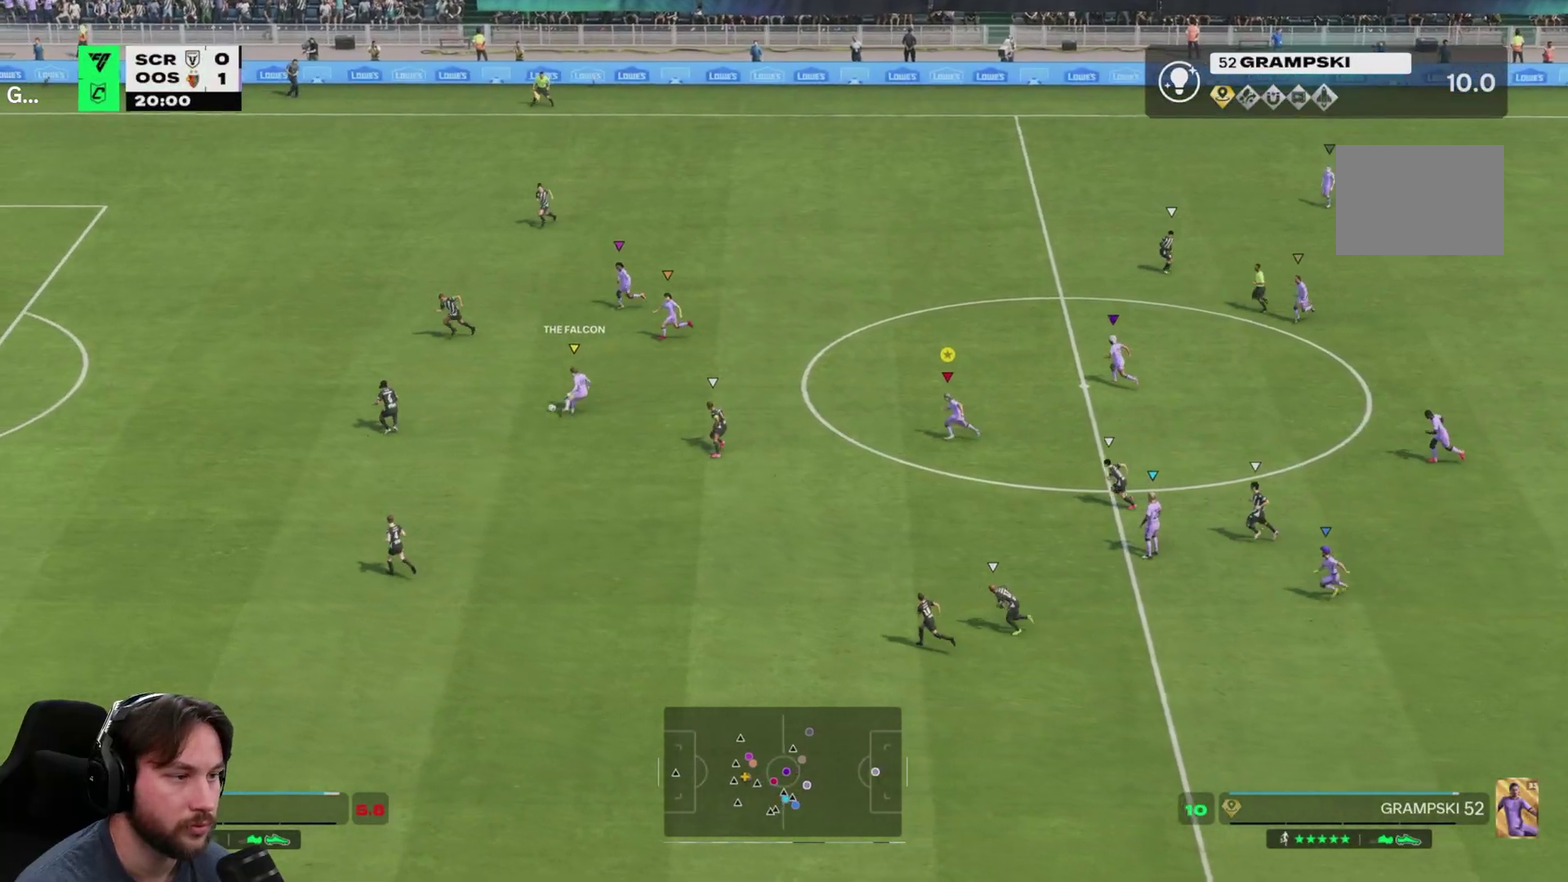
{"dt_ms": 700, "buttons": [], "left_stick": "left", "right_stick": "center", "events": []}
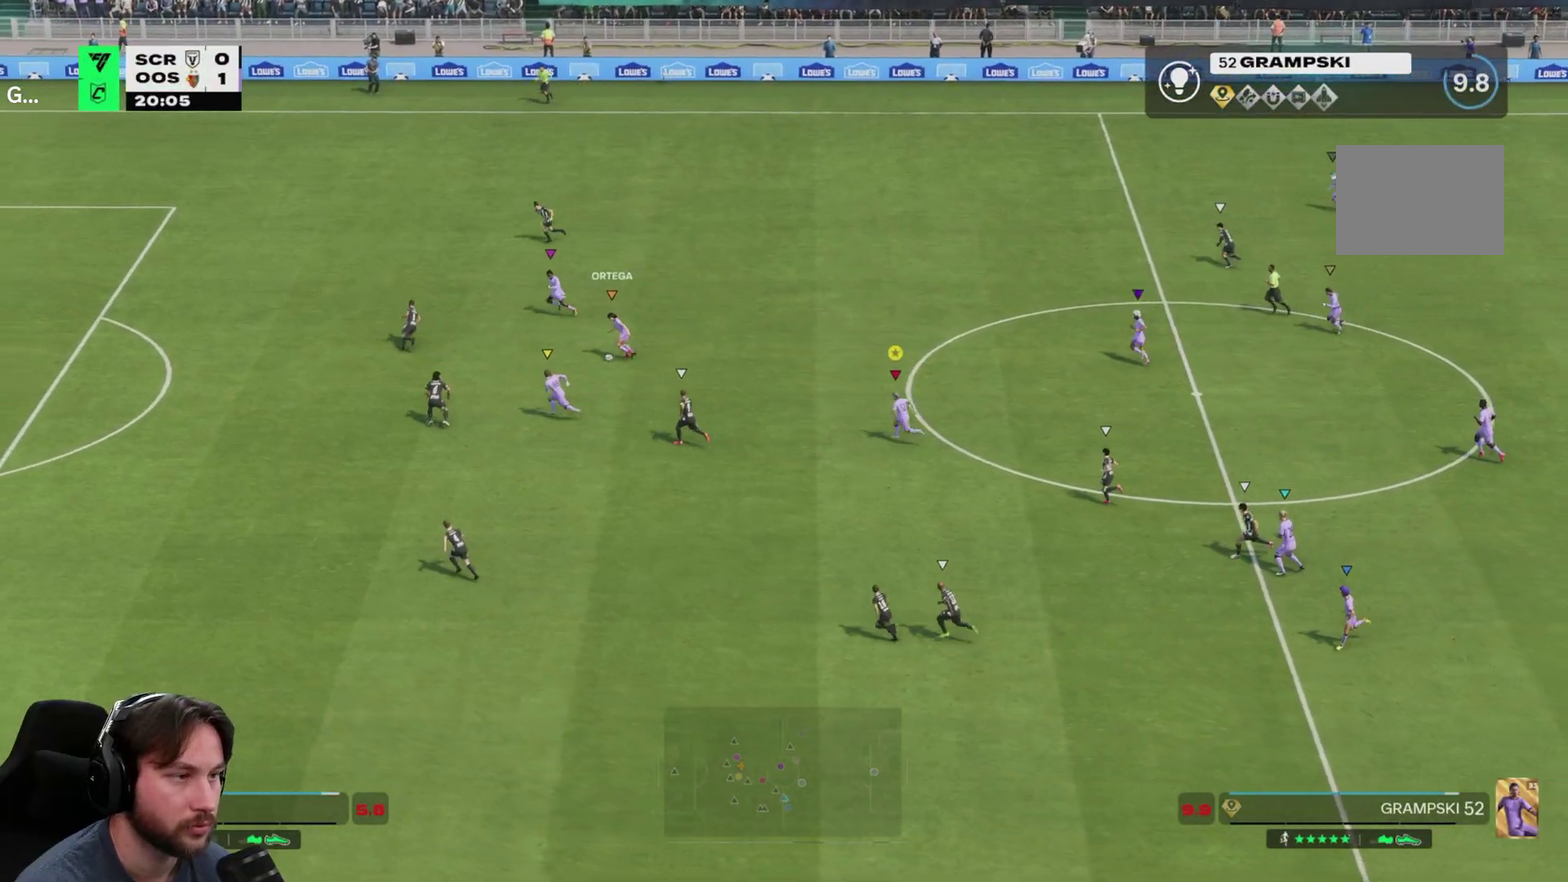
{"dt_ms": 300, "buttons": [], "left_stick": "left", "right_stick": "center", "events": []}
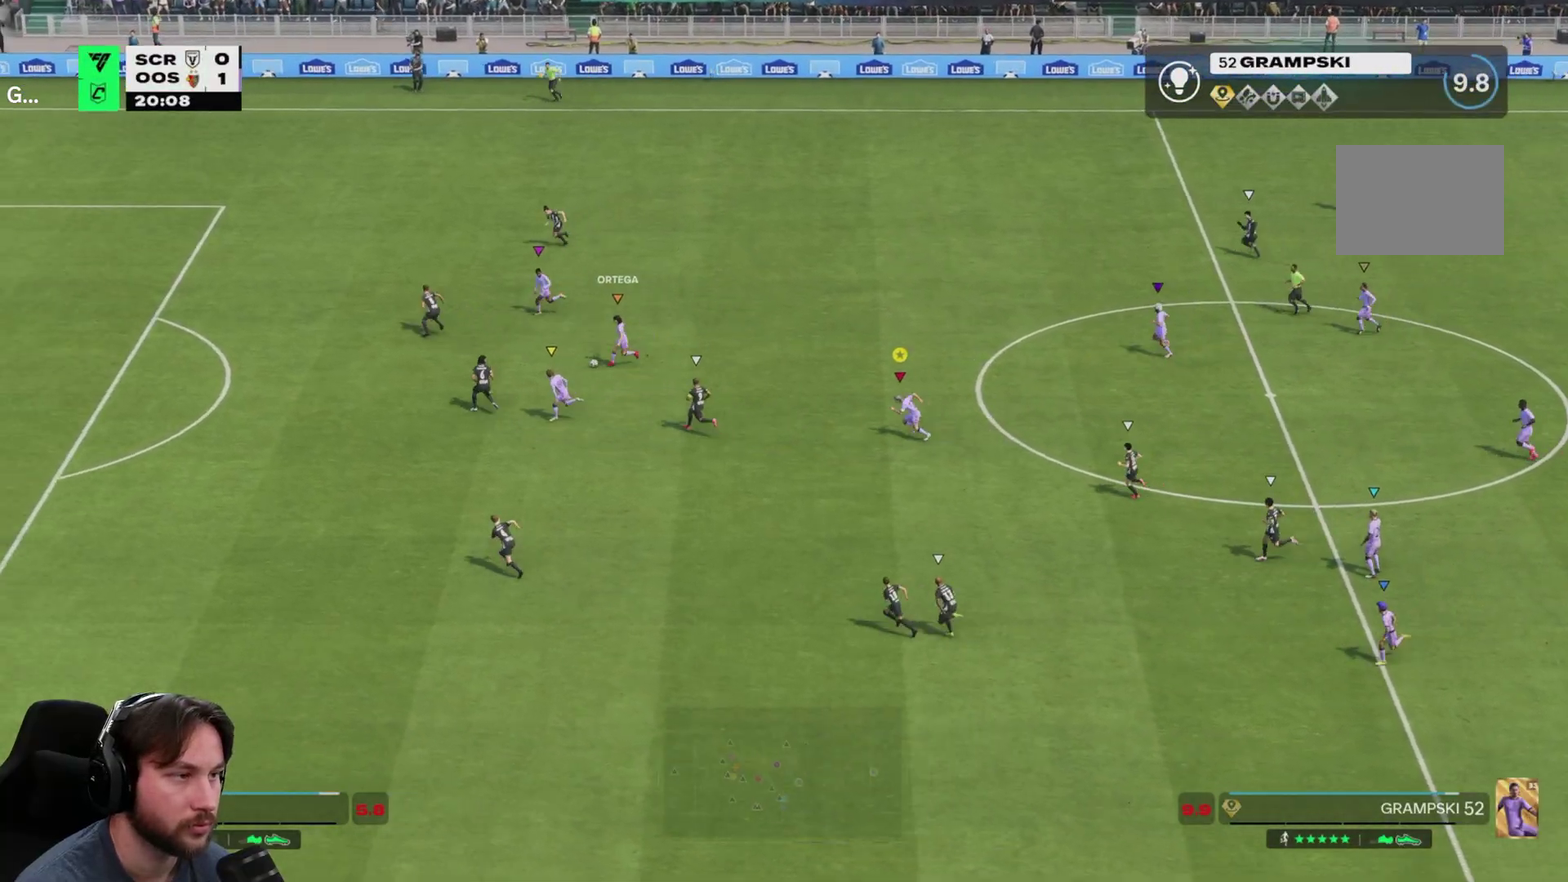
{"dt_ms": 700, "buttons": [], "left_stick": "up-left", "right_stick": "center", "events": [[533, "left_stick", "down-left"], [600, "left_stick", "up-left"]]}
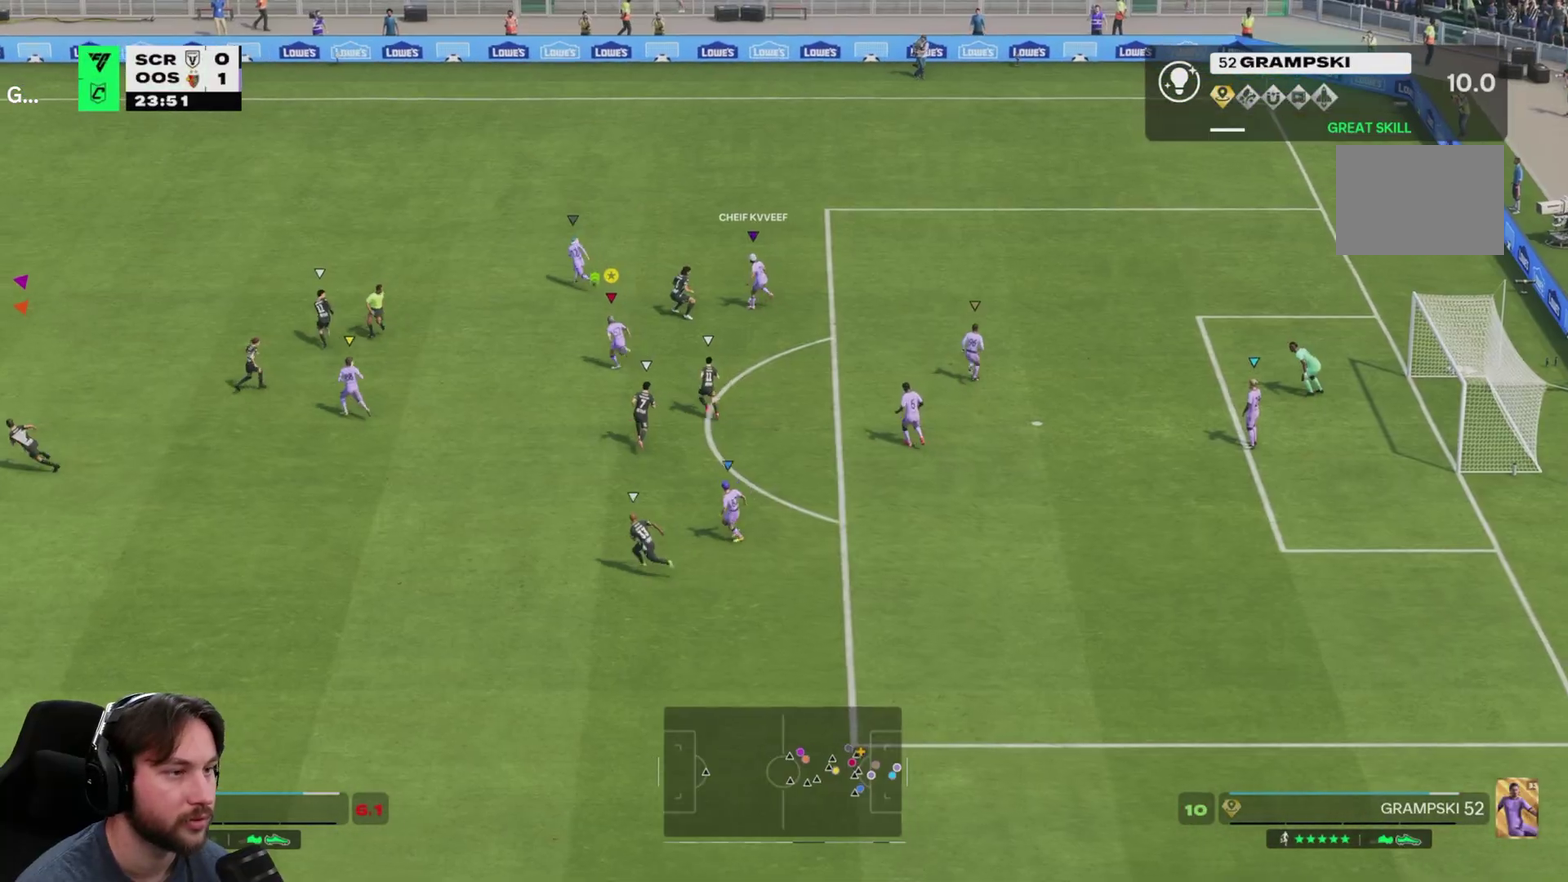
{"dt_ms": 300, "buttons": [], "left_stick": "up-left", "right_stick": "center", "events": []}
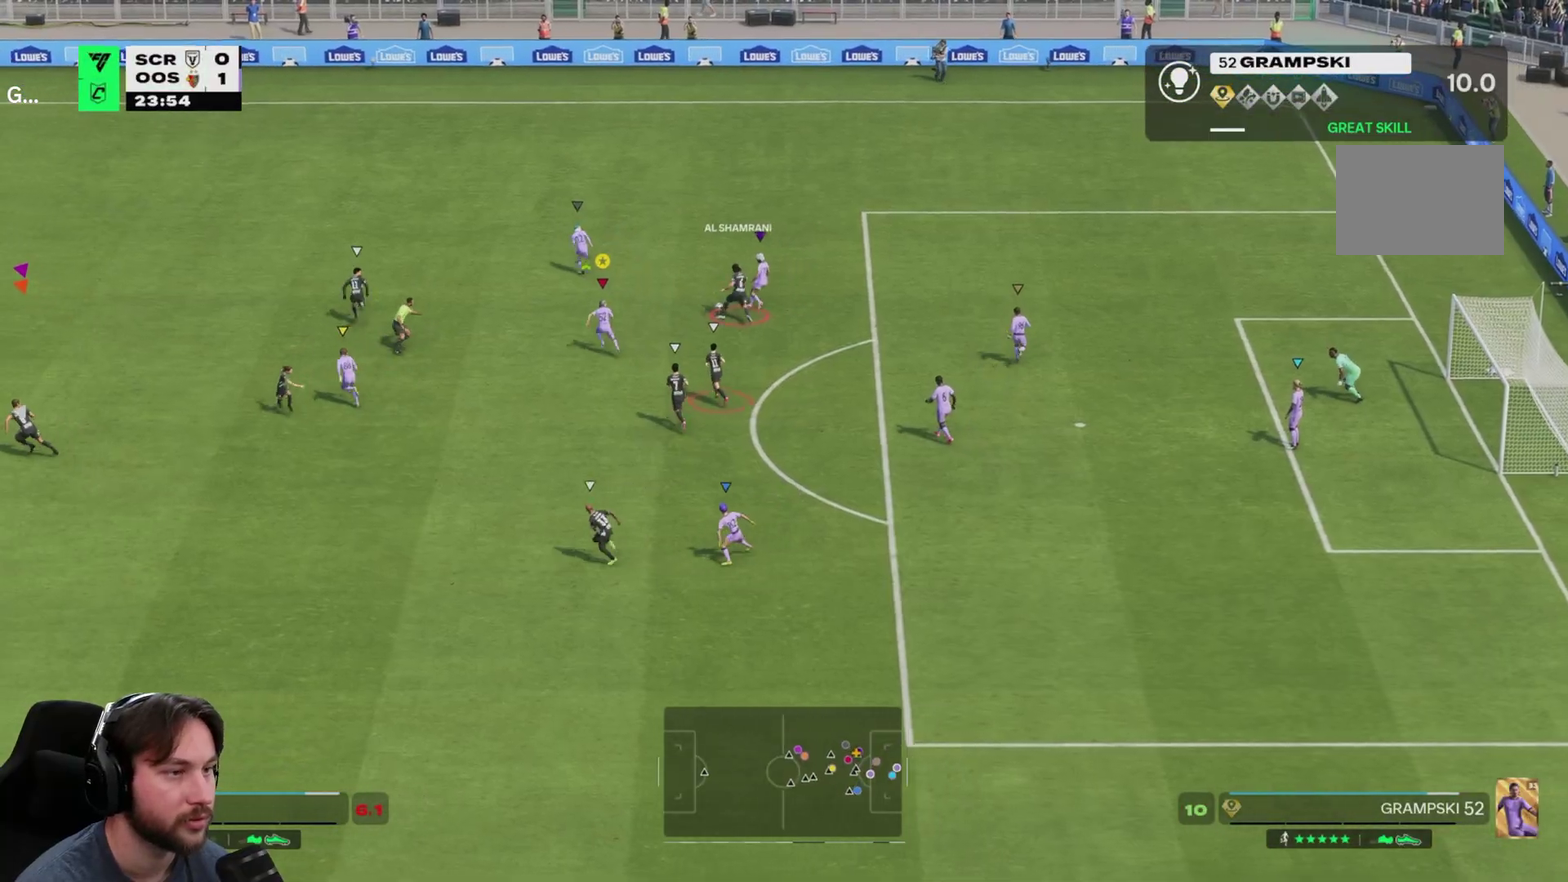
{"dt_ms": 500, "buttons": ["L2"], "left_stick": "up-right", "right_stick": "center", "events": [[217, "L2", "down"], [300, "left_stick", "up"], [367, "left_stick", "up-right"]]}
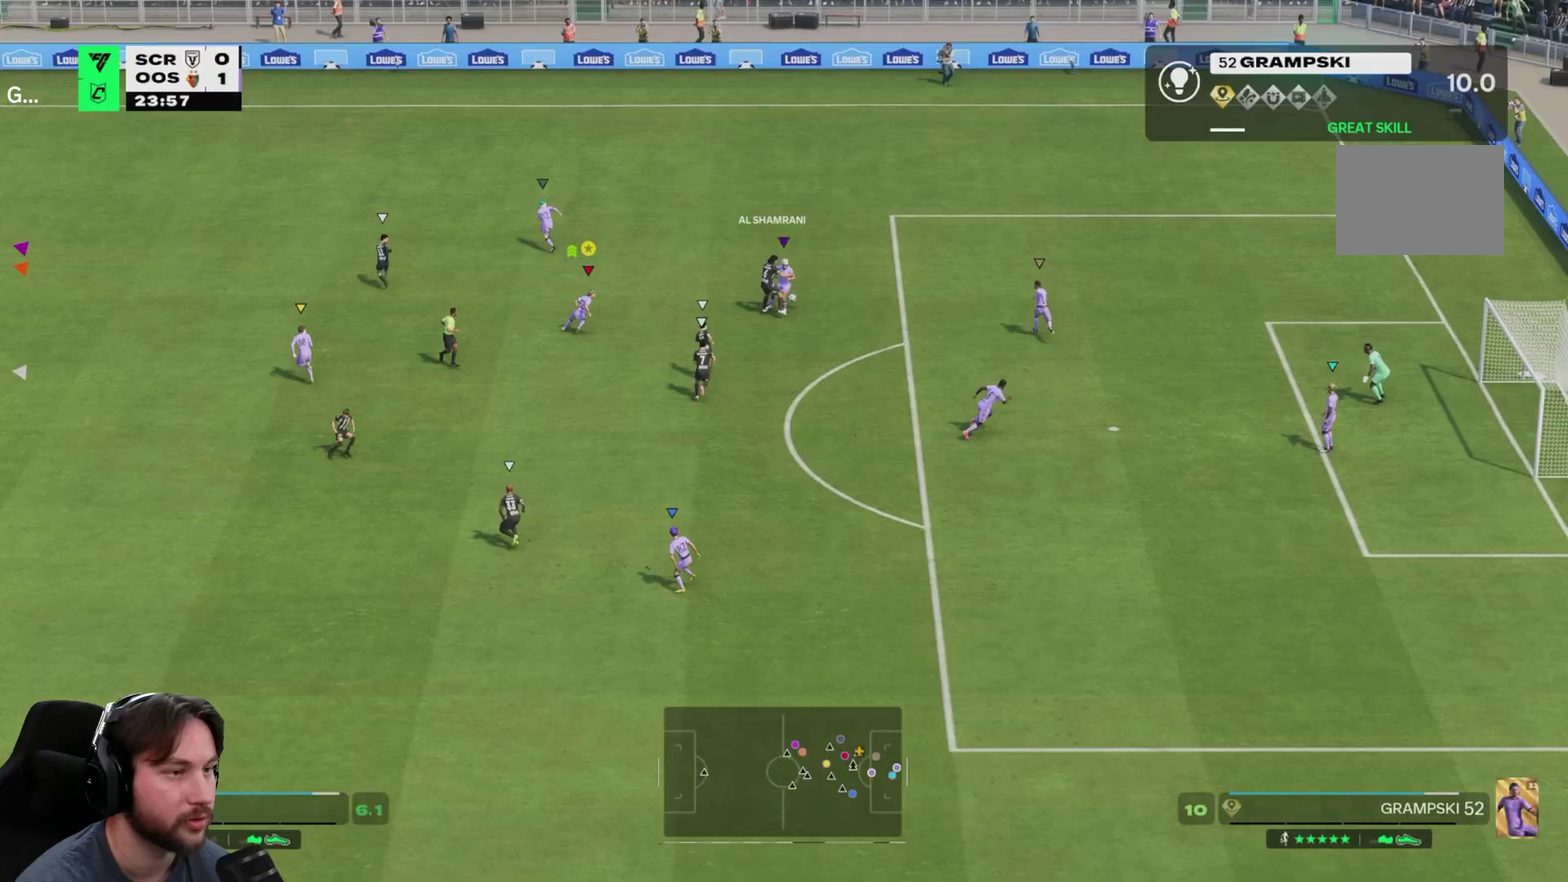
{"dt_ms": 500, "buttons": ["L2"], "left_stick": "right", "right_stick": "center"}
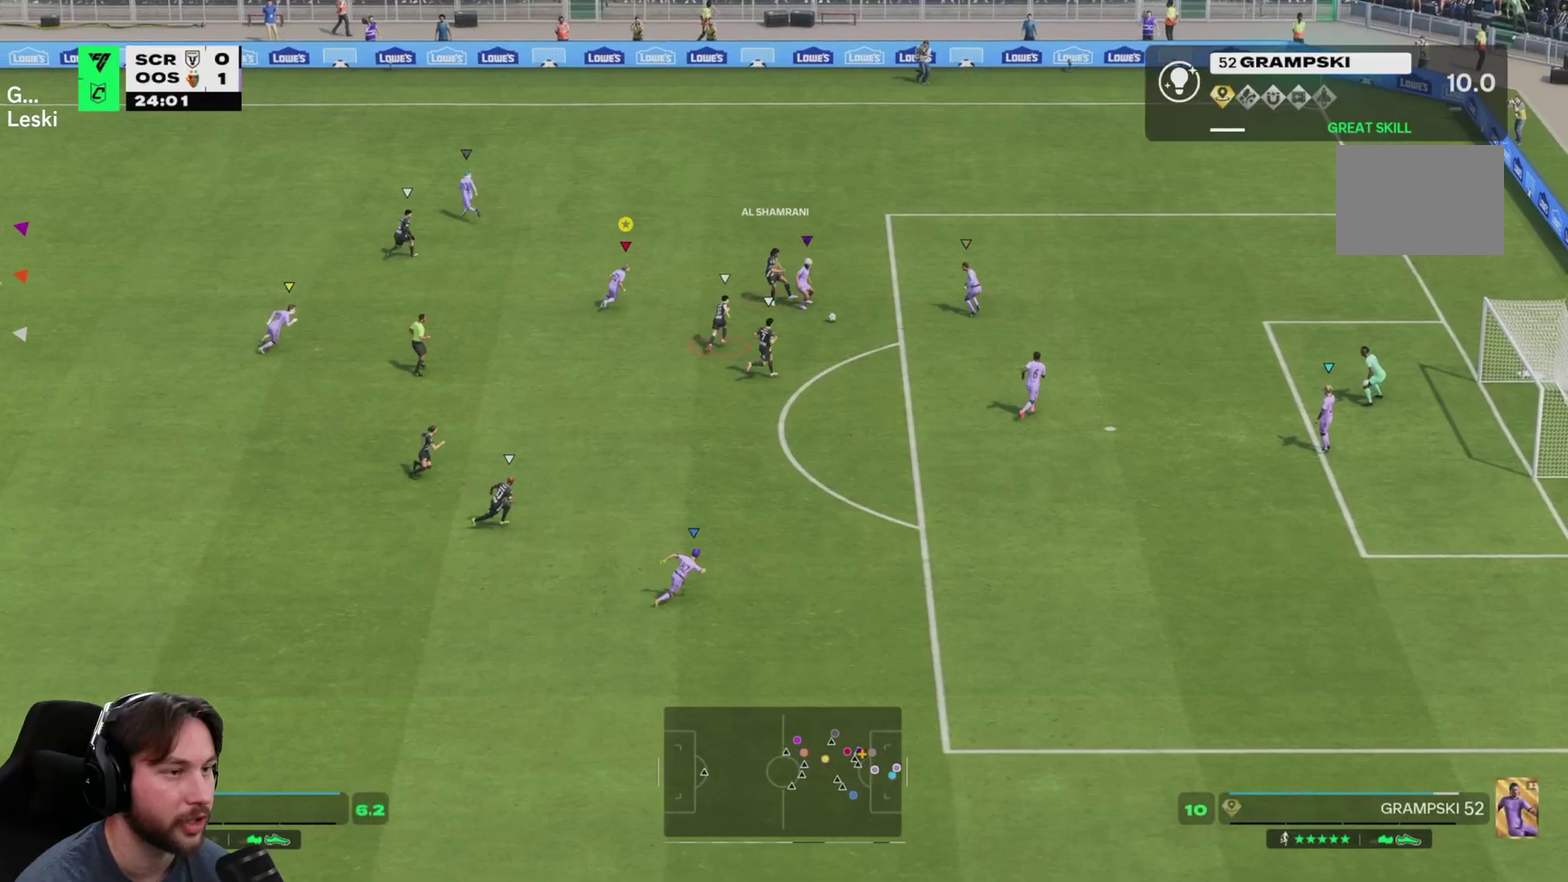
{"dt_ms": 400, "buttons": ["L2"], "left_stick": "down-right", "right_stick": "center"}
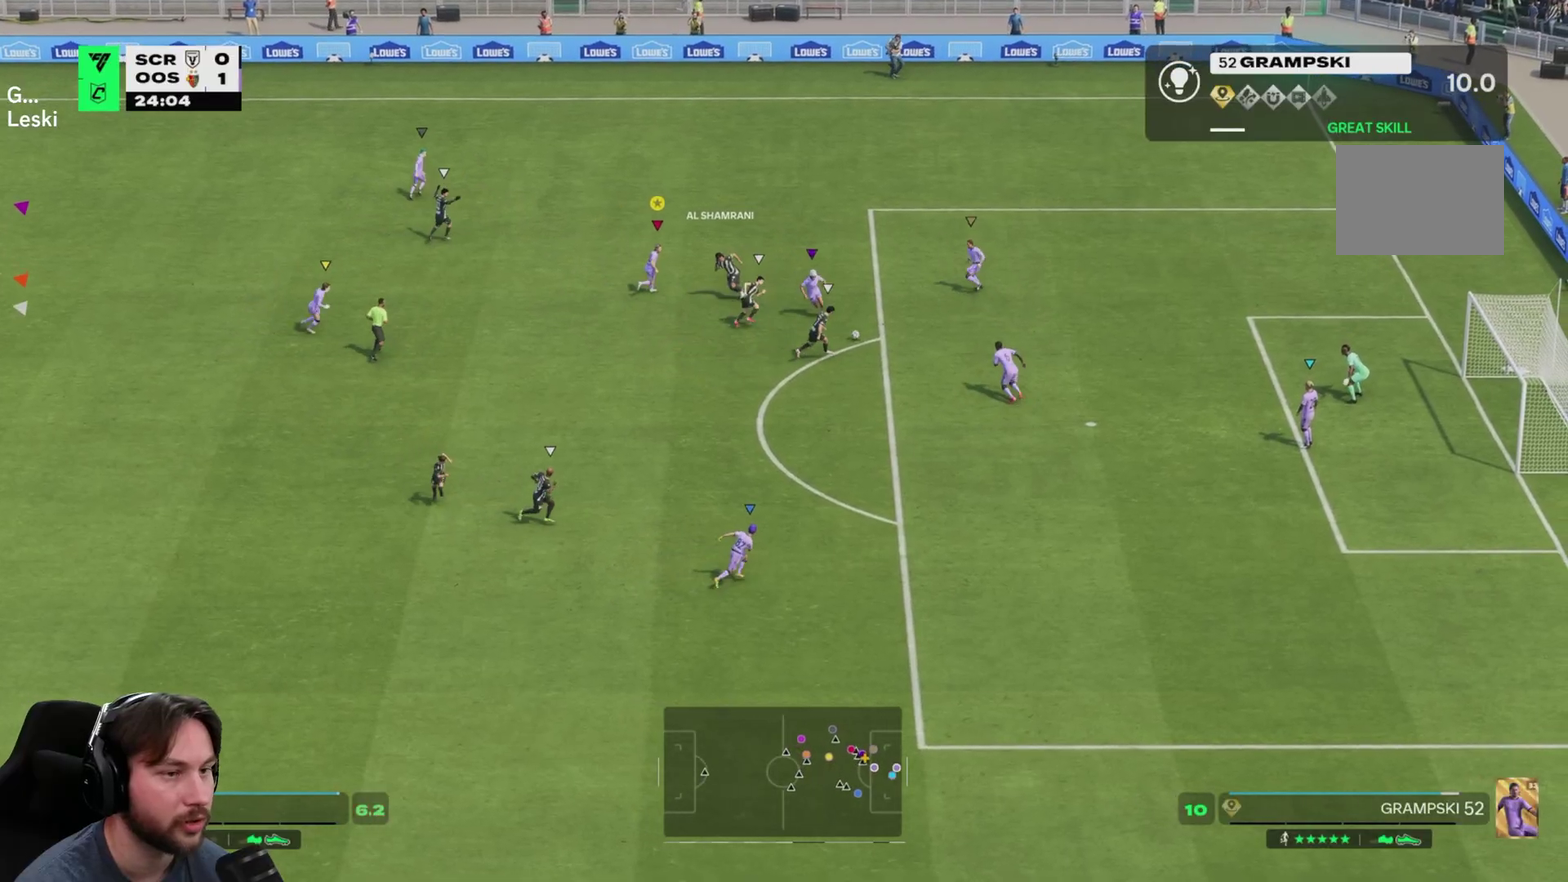
{"dt_ms": 700, "buttons": [], "left_stick": "down-right", "right_stick": "center", "events": [[83, "L2", "up"]]}
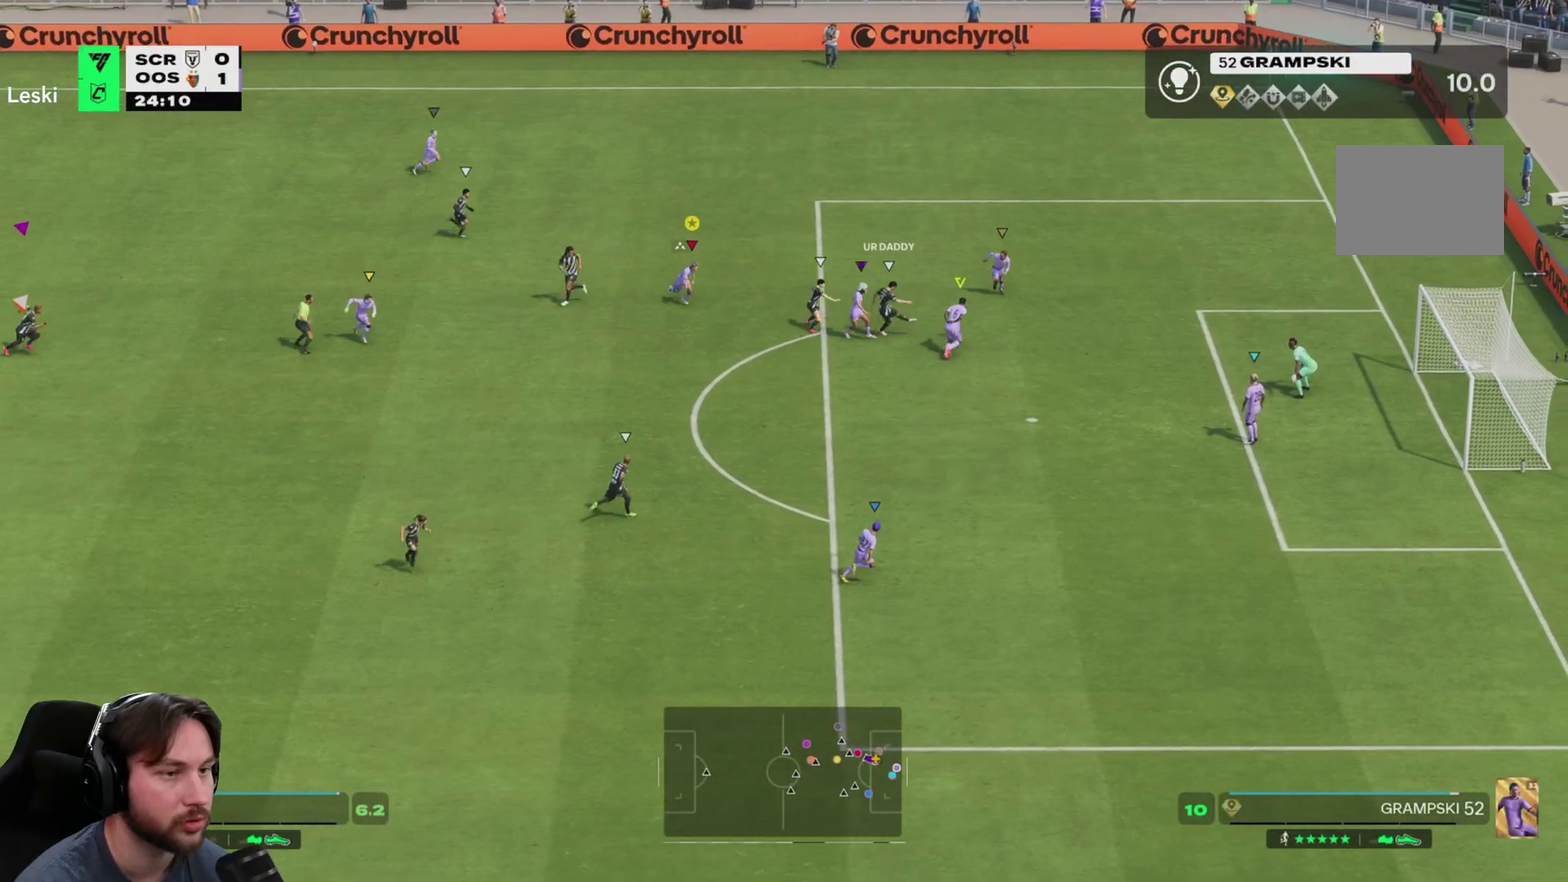
{"dt_ms": 400, "buttons": [], "left_stick": "down-right", "right_stick": "center", "events": []}
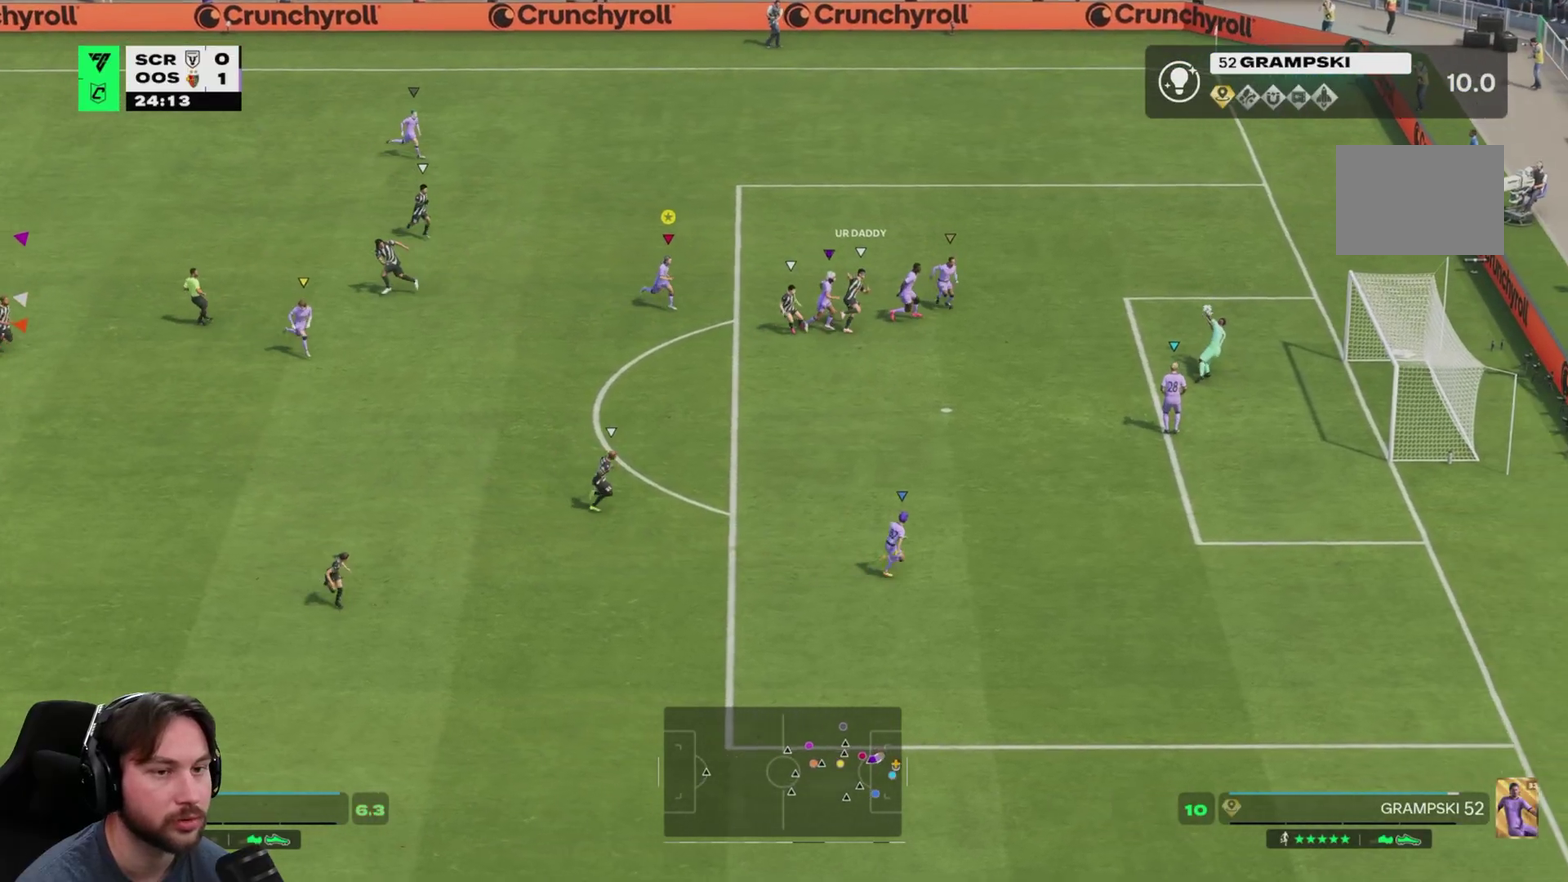
{"dt_ms": 400, "buttons": [], "left_stick": "center", "right_stick": "center", "events": [[83, "SELECT", "down"], [83, "left_stick", "center"], [150, "SELECT", "up"]]}
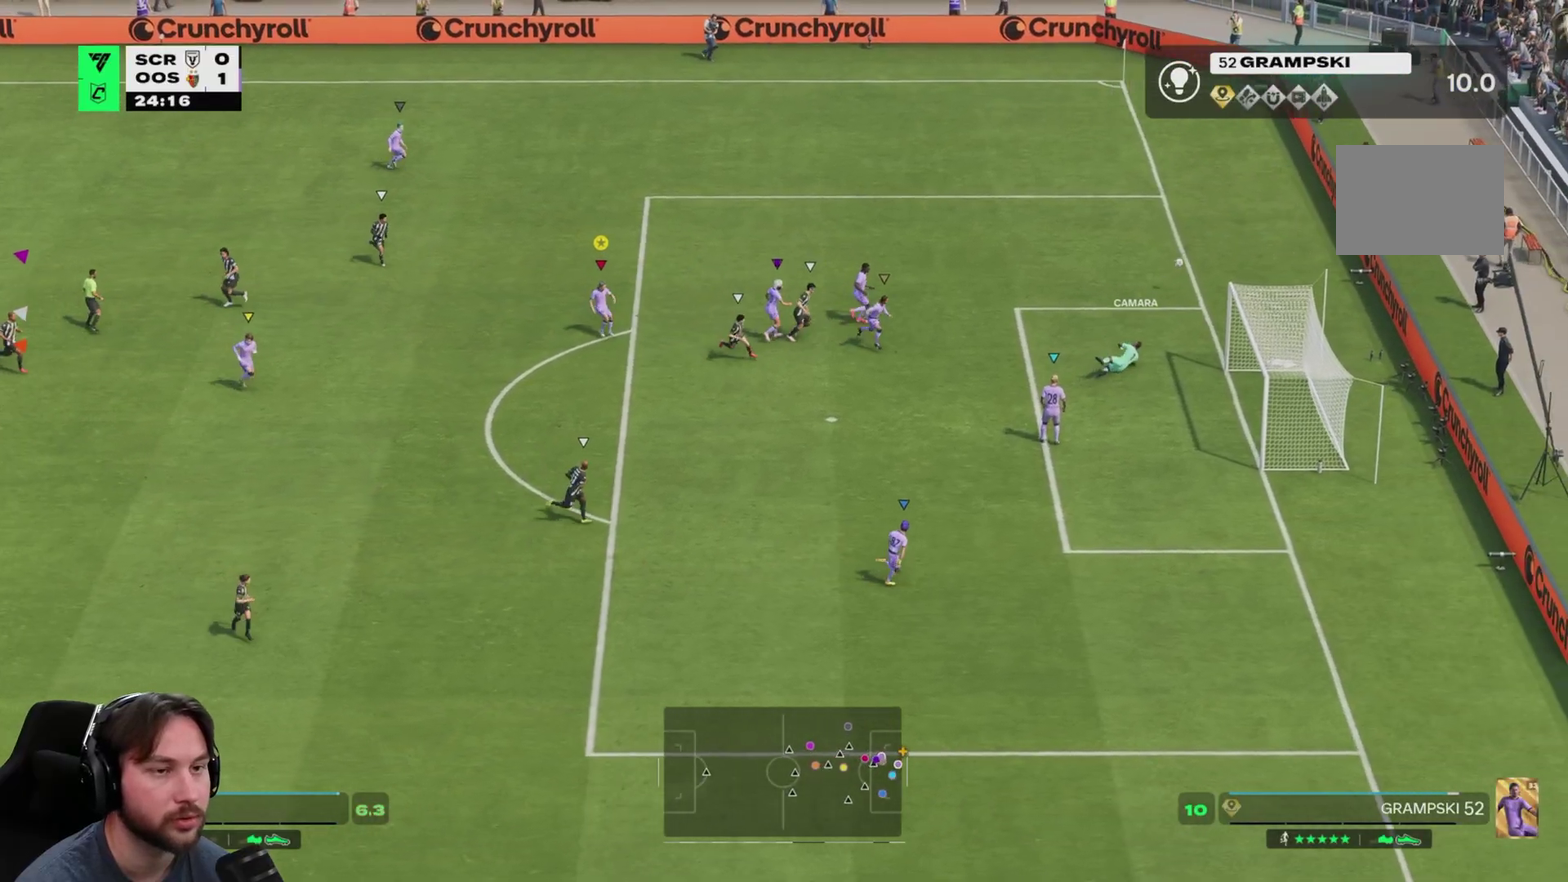
{"dt_ms": 600, "buttons": [], "left_stick": "center", "right_stick": "center", "events": []}
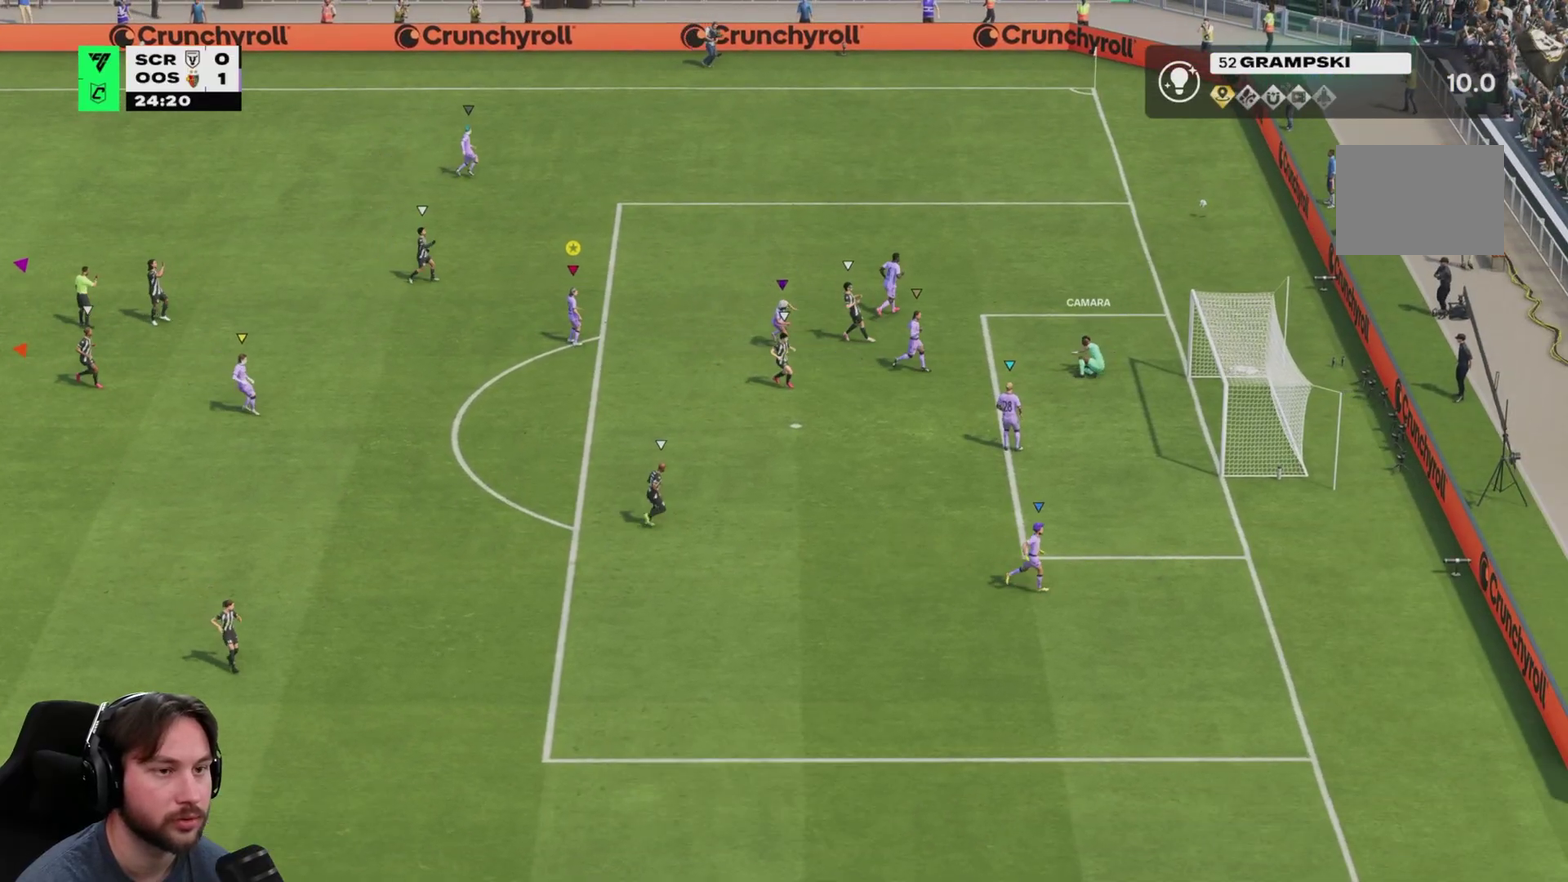
{"dt_ms": 500, "buttons": [], "left_stick": "center", "right_stick": "center", "events": []}
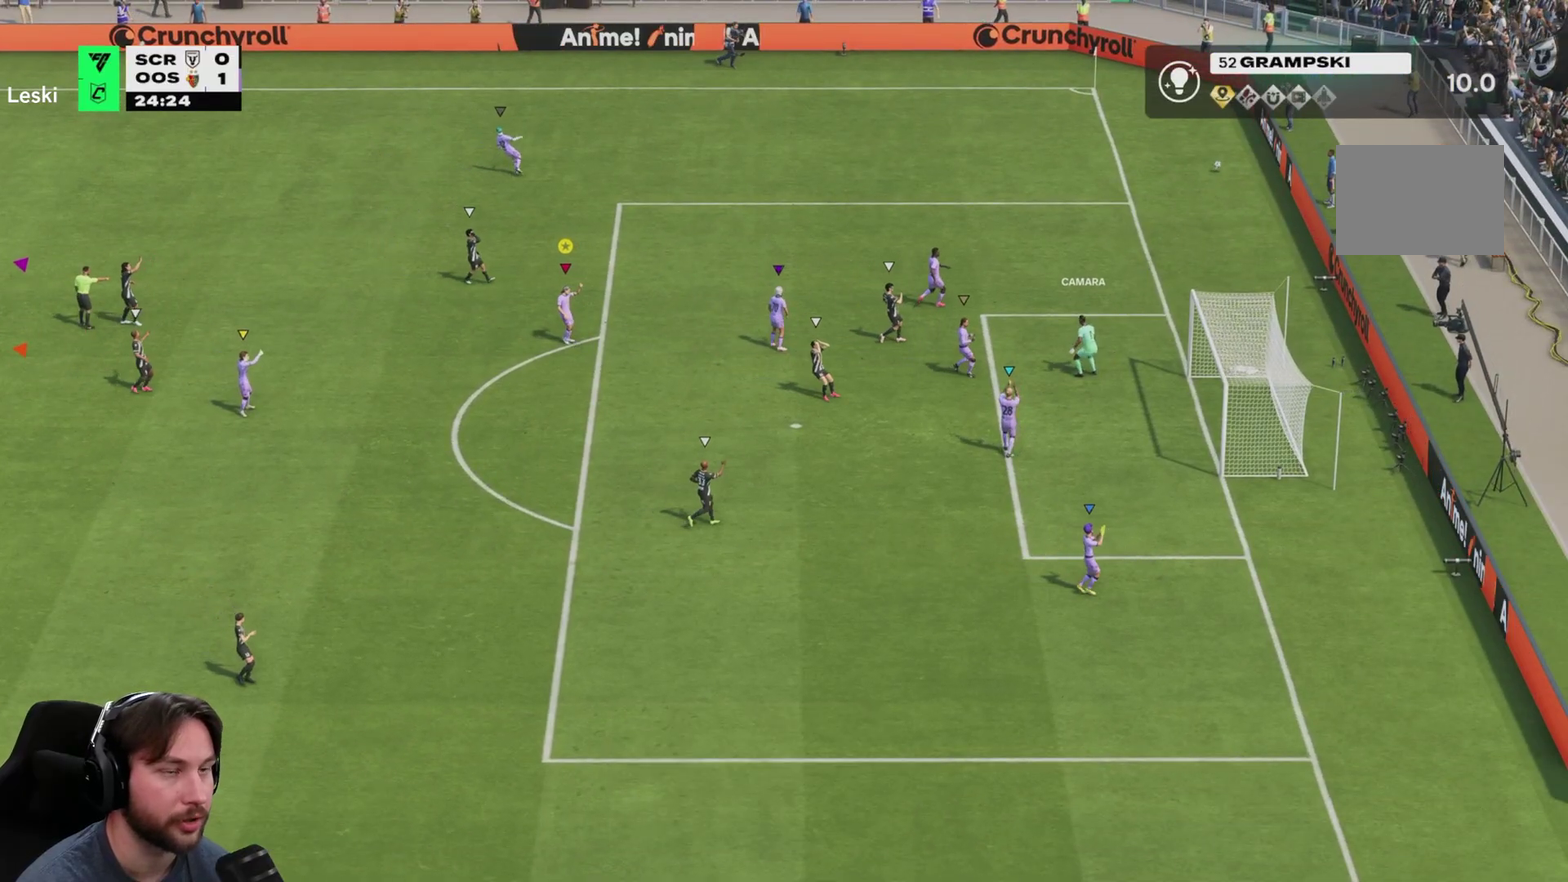
{"dt_ms": 500, "buttons": [], "left_stick": "center", "right_stick": "center", "events": []}
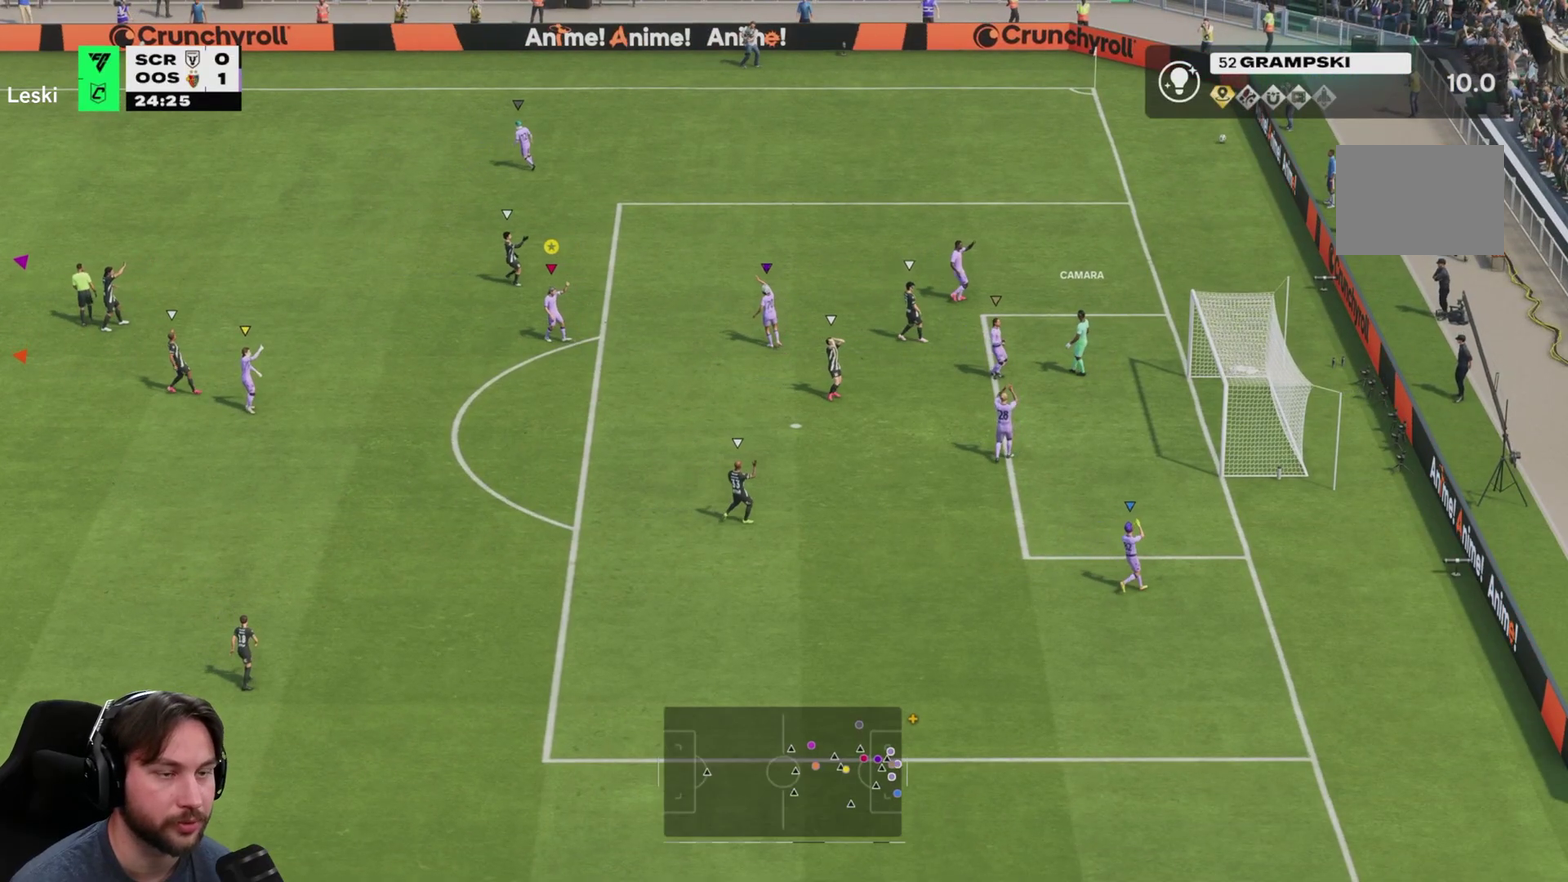
{"dt_ms": 400, "buttons": [], "left_stick": "center", "right_stick": "center", "events": [[133, "left_stick", "up"], [283, "left_stick", "center"]]}
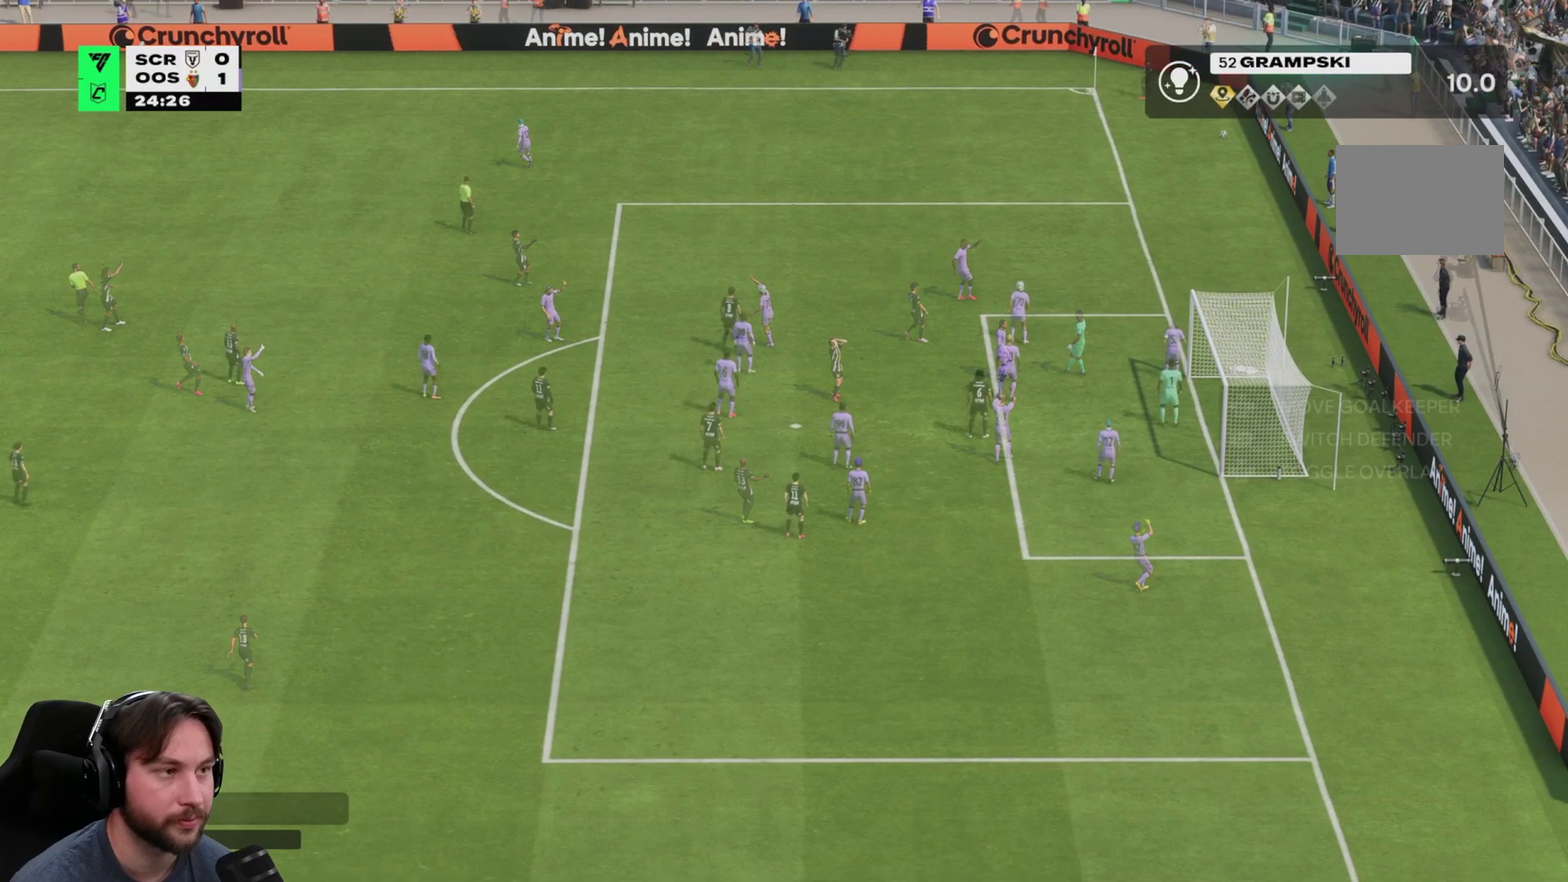
{"dt_ms": 600, "buttons": [], "left_stick": "up", "right_stick": "center", "events": [[400, "left_stick", "up"]]}
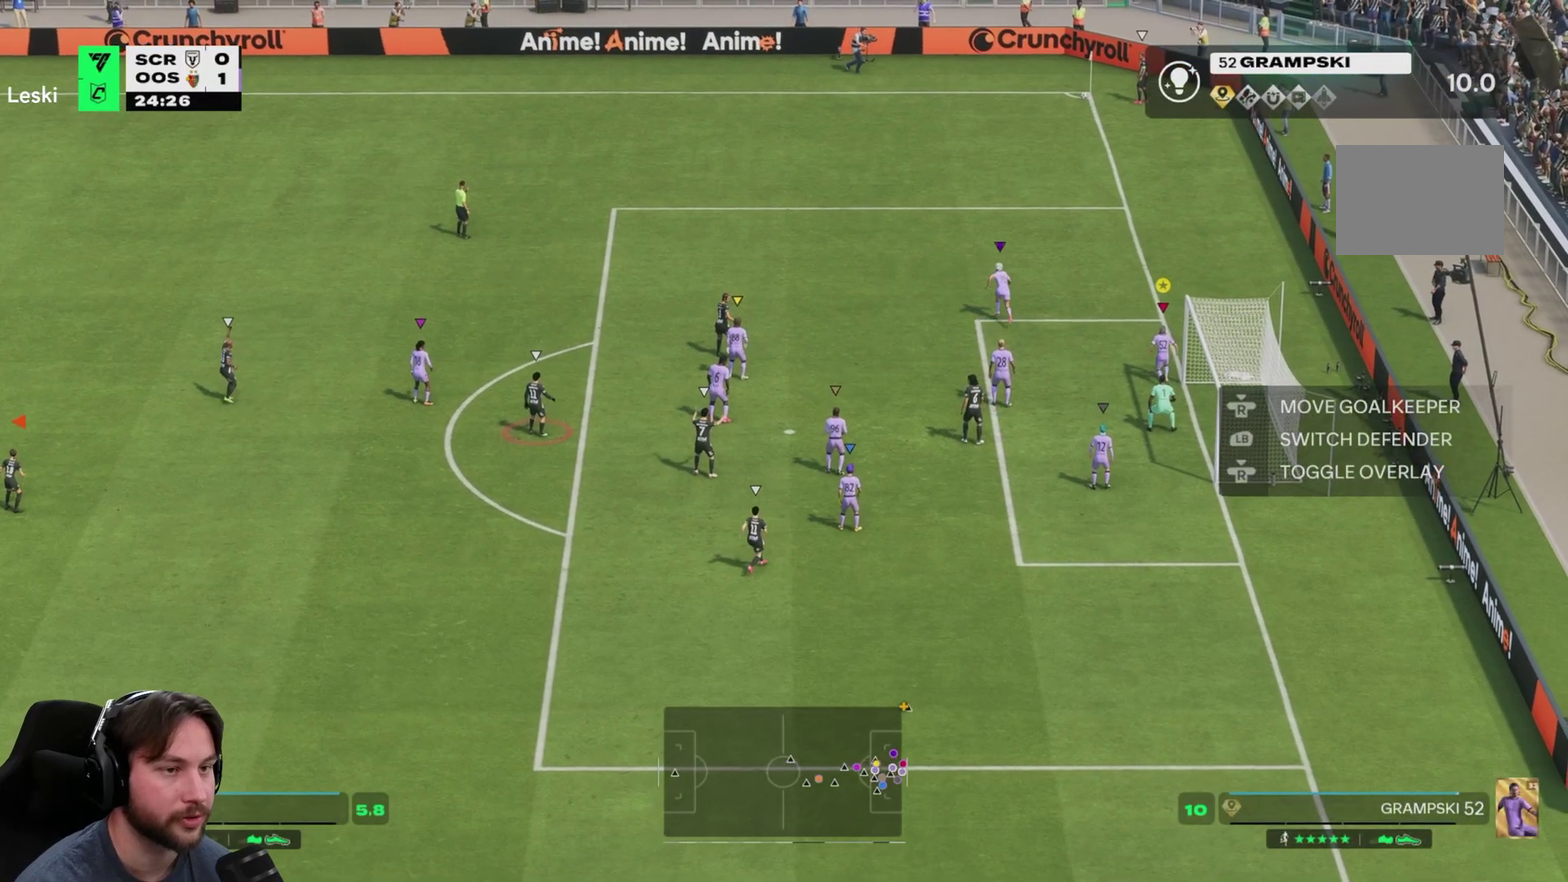
{"dt_ms": 300, "buttons": [], "left_stick": "up-left", "right_stick": "center", "events": [[167, "left_stick", "up-left"]]}
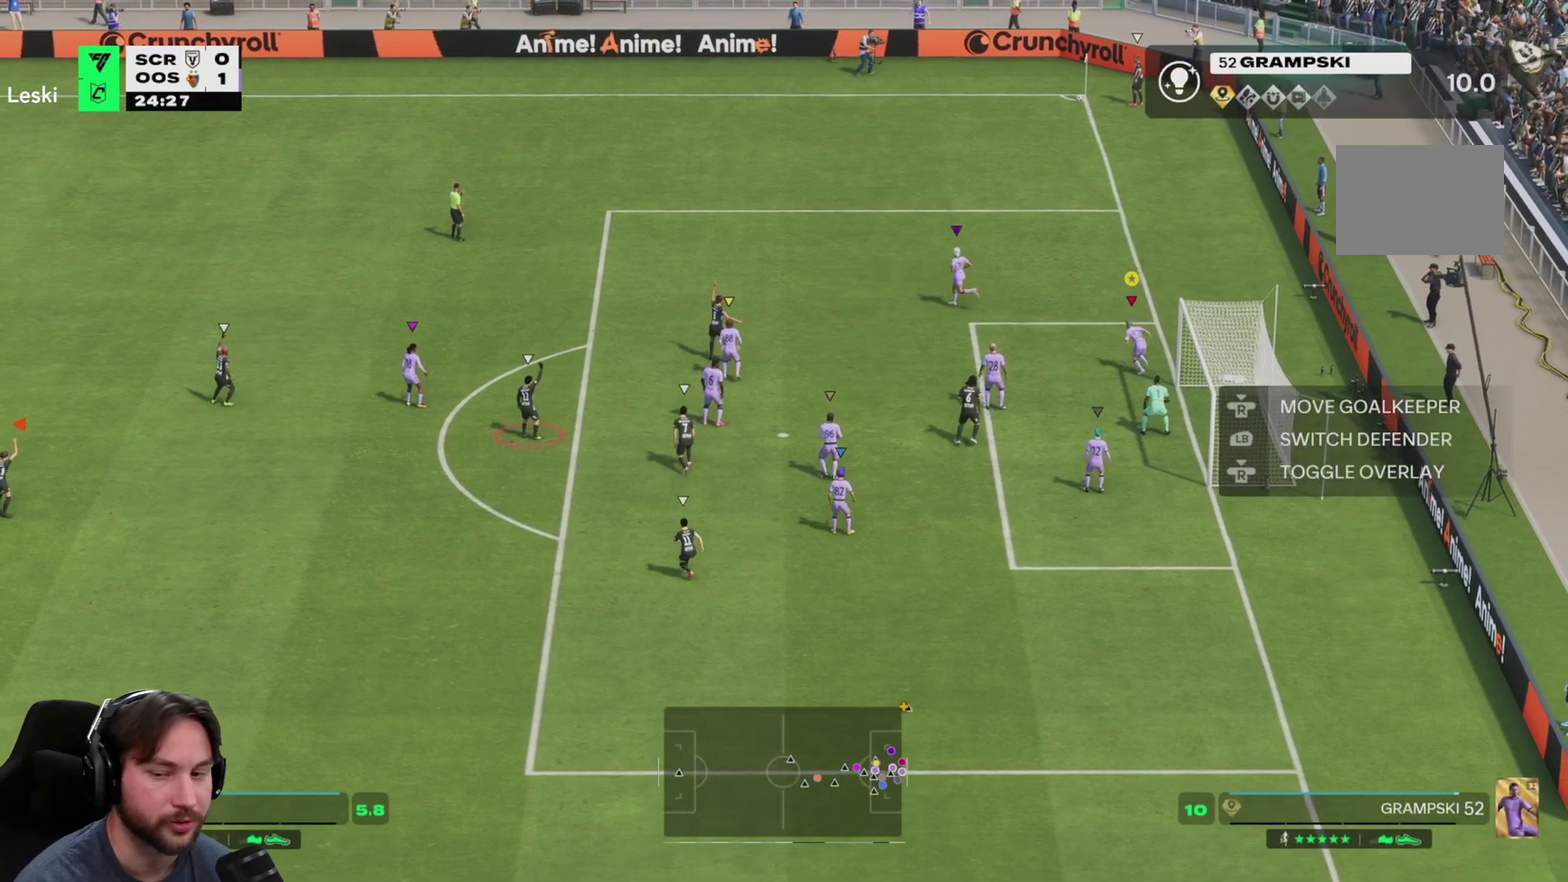
{"dt_ms": 800, "buttons": ["L2"], "left_stick": "up-left", "right_stick": "center", "events": [[633, "L2", "down"]]}
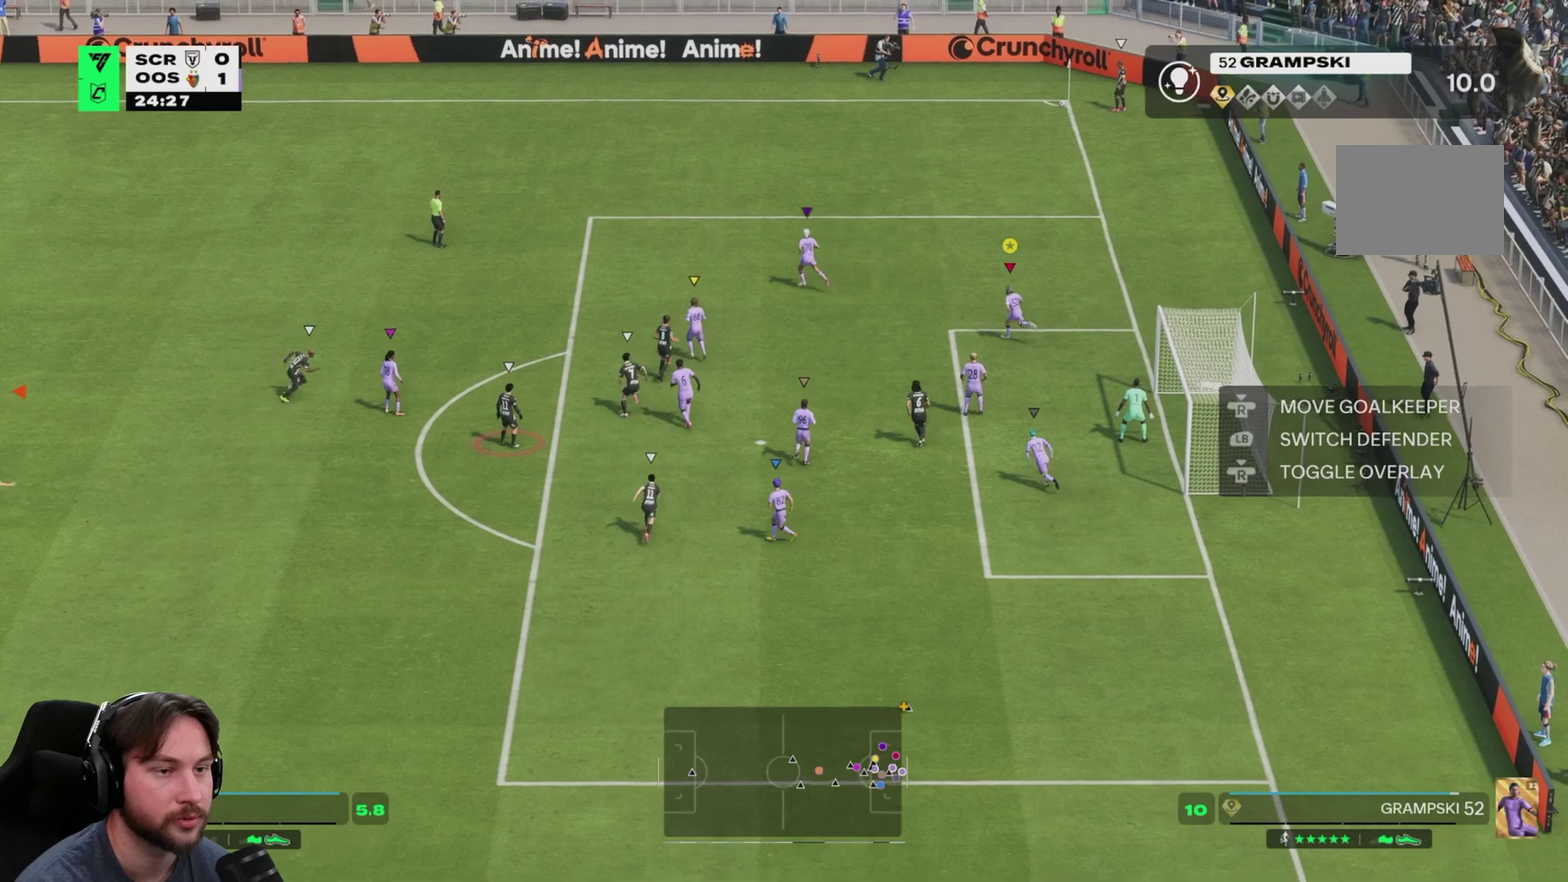
{"dt_ms": 400, "buttons": ["L2"], "left_stick": "center", "right_stick": "center", "events": [[300, "left_stick", "center"]]}